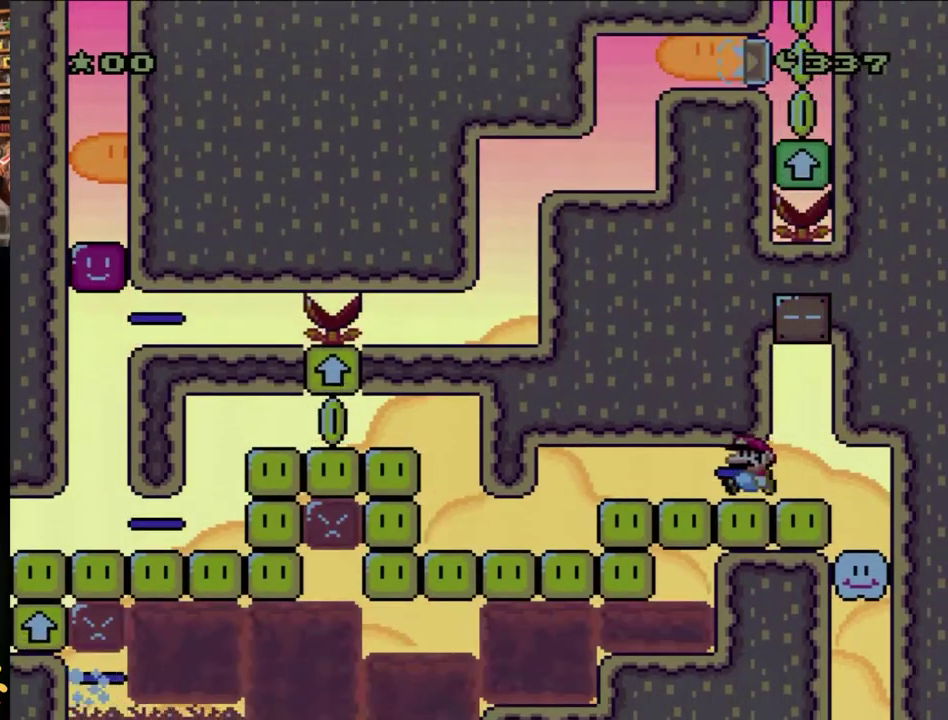
Gameplay with a controller (Nintendo layout); each line is a JSON object with the inputs held at the frame after it. "events" lists button and stick changes between this image and that frame as [ms after this image, input, new state], when the widget could be followed in between. Not read: L3 R3 SELECT START.
{"buttons": ["Y", "DPAD_LEFT"], "events": []}
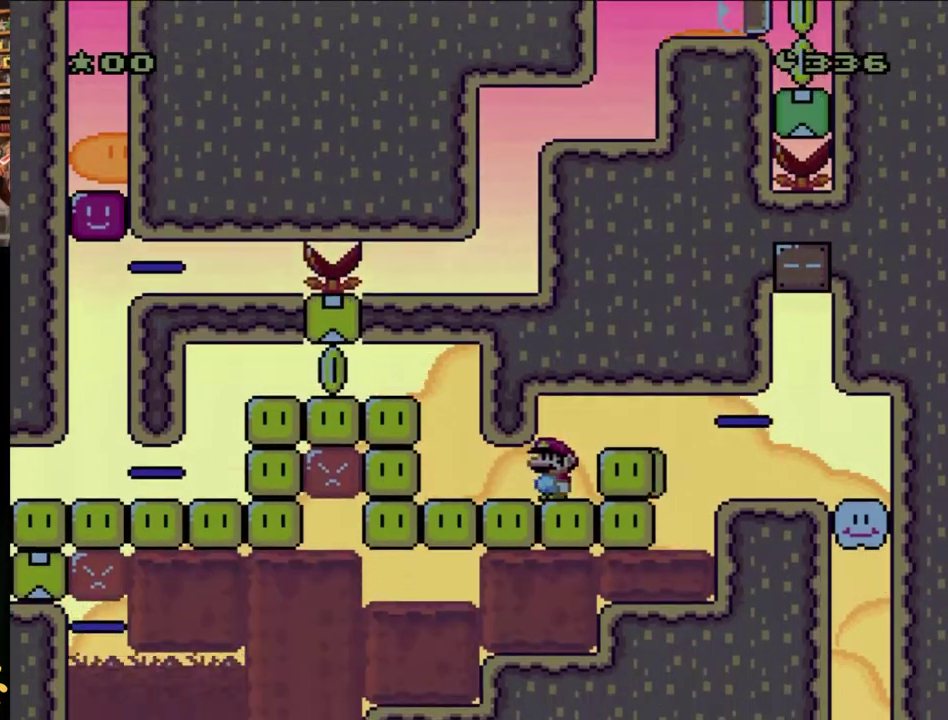
{"buttons": ["Y", "DPAD_LEFT"], "events": []}
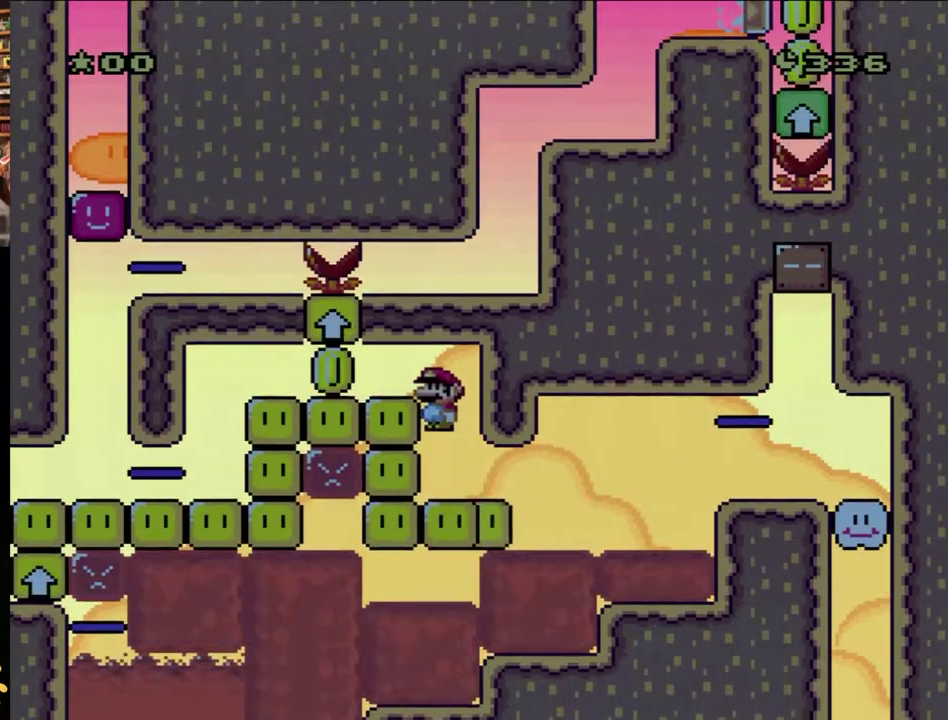
{"buttons": ["Y", "DPAD_LEFT"], "events": [[83, "B", "down"], [500, "B", "up"]]}
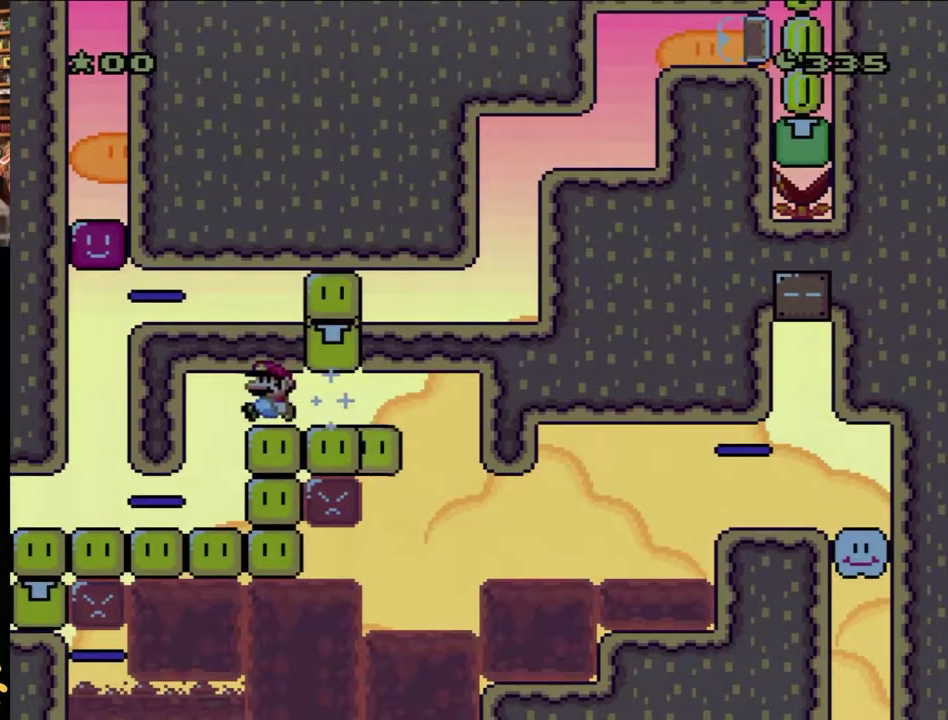
{"buttons": ["Y", "DPAD_LEFT"], "events": [[50, "B", "down"], [167, "B", "up"]]}
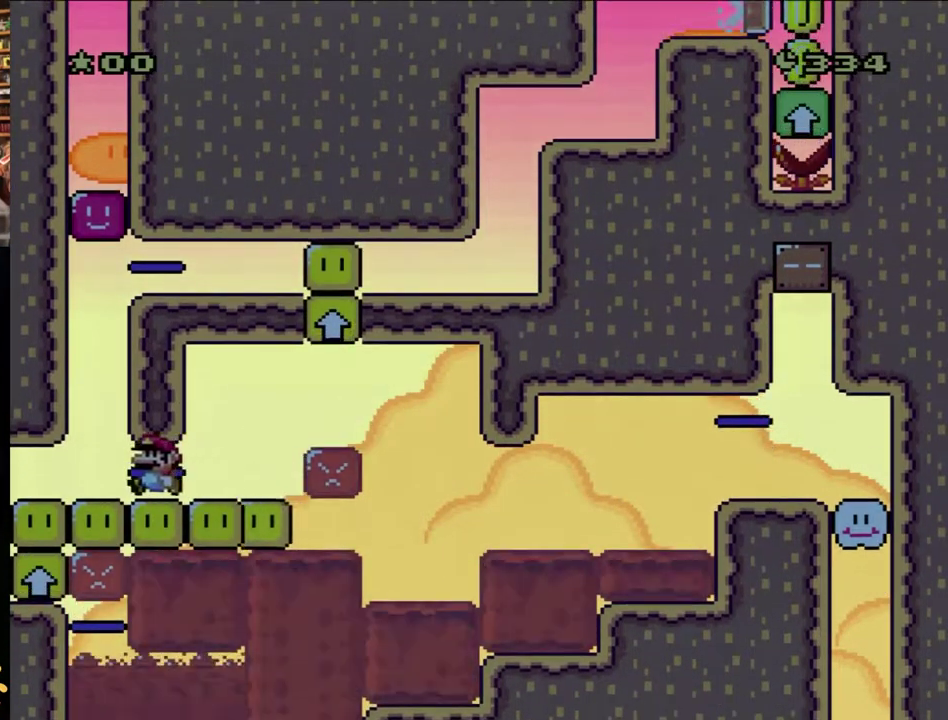
{"buttons": ["B", "Y", "DPAD_RIGHT"], "events": [[333, "B", "down"], [383, "DPAD_LEFT", "up"], [383, "DPAD_RIGHT", "down"]]}
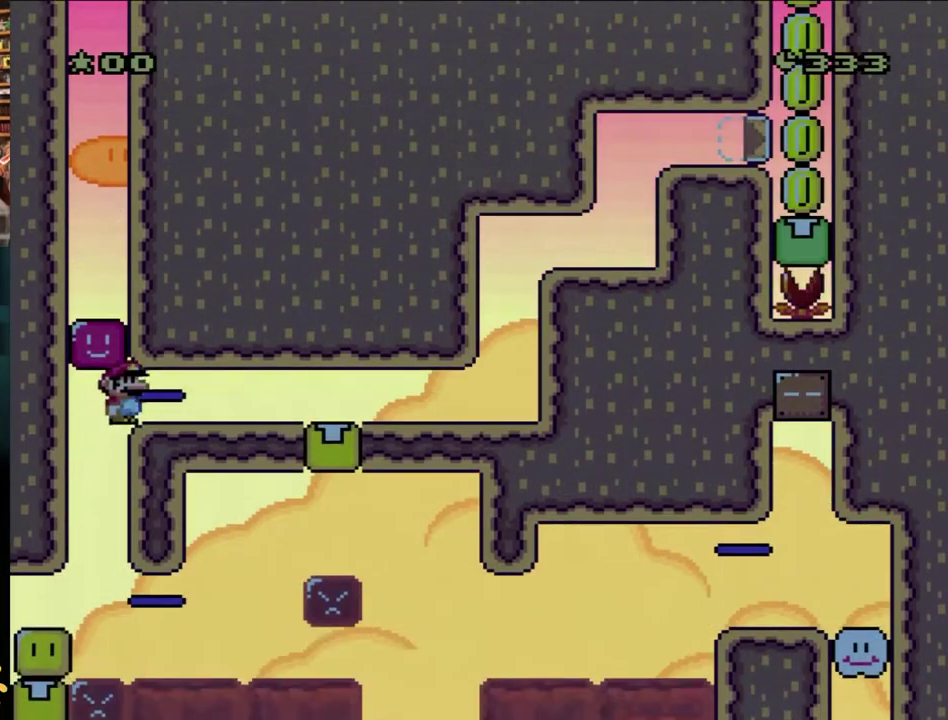
{"buttons": ["B", "Y", "DPAD_RIGHT"], "events": []}
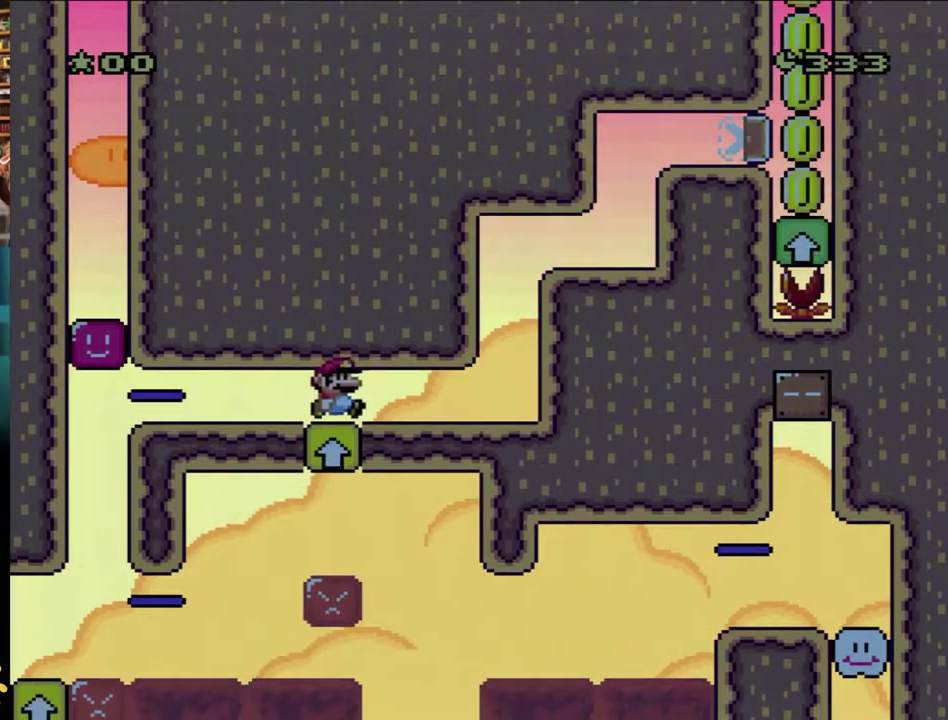
{"buttons": ["Y", "DPAD_RIGHT"], "events": [[167, "B", "up"]]}
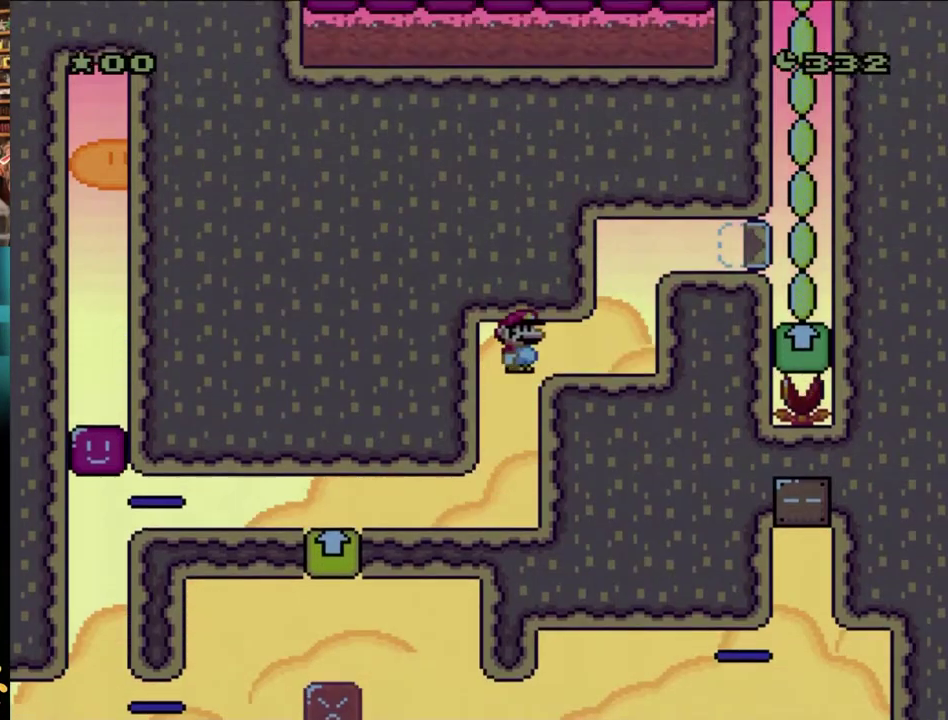
{"buttons": ["Y", "DPAD_RIGHT"], "events": [[33, "B", "down"], [450, "B", "up"]]}
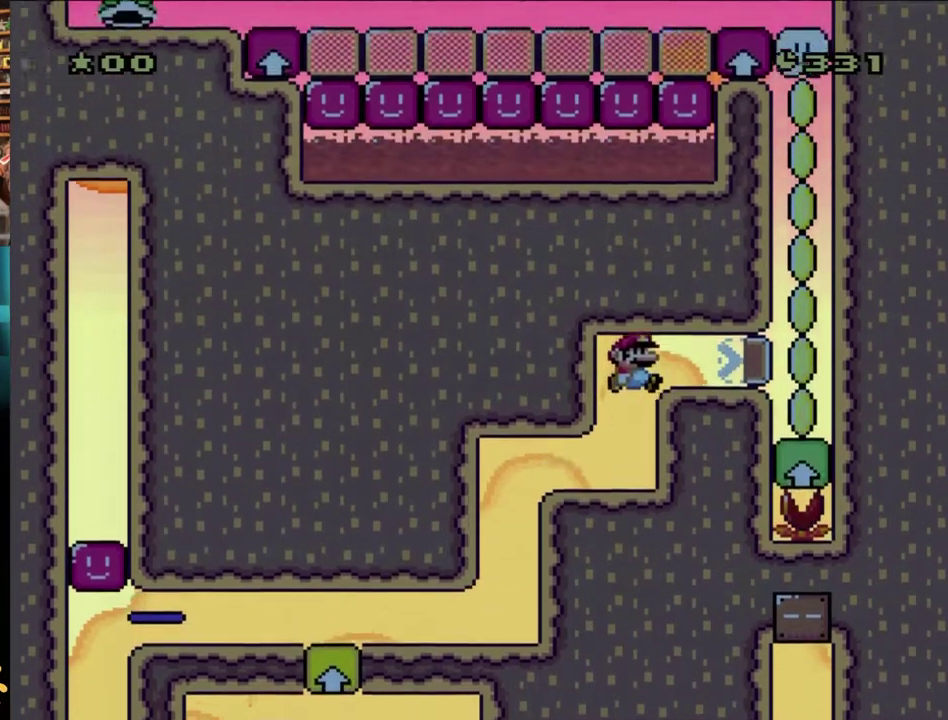
{"buttons": ["B", "Y", "DPAD_RIGHT"], "events": [[67, "B", "down"]]}
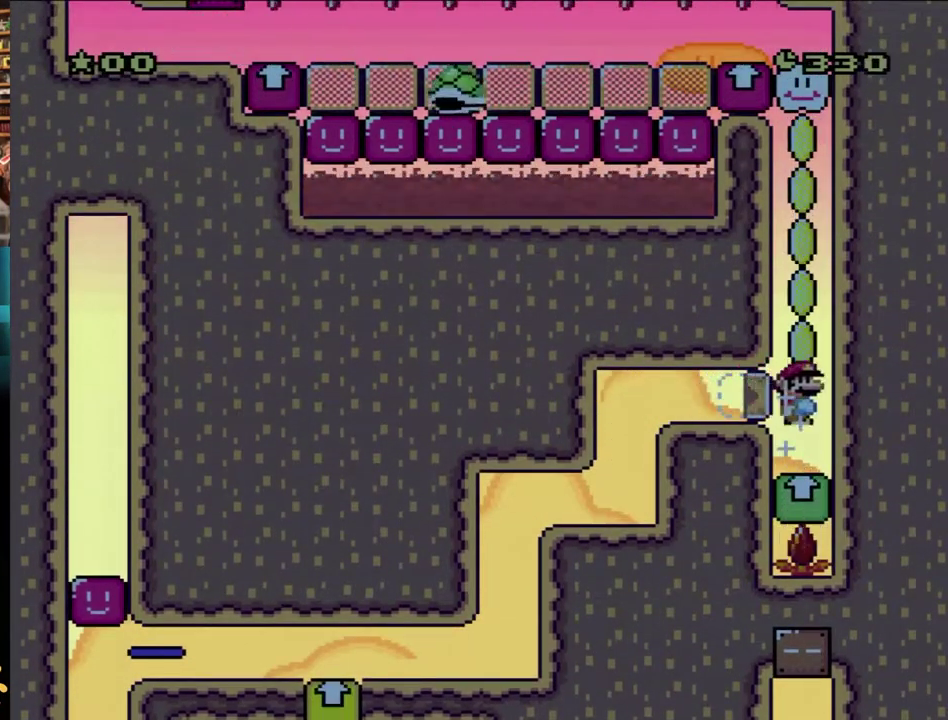
{"buttons": ["B", "Y"], "events": [[233, "DPAD_RIGHT", "up"]]}
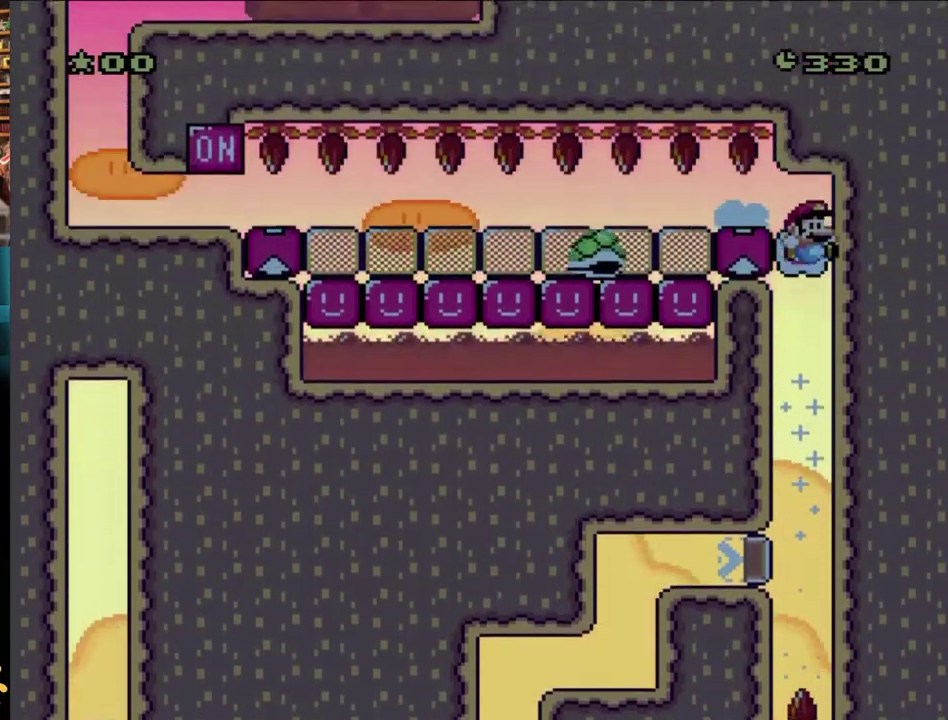
{"buttons": ["B", "Y"], "events": []}
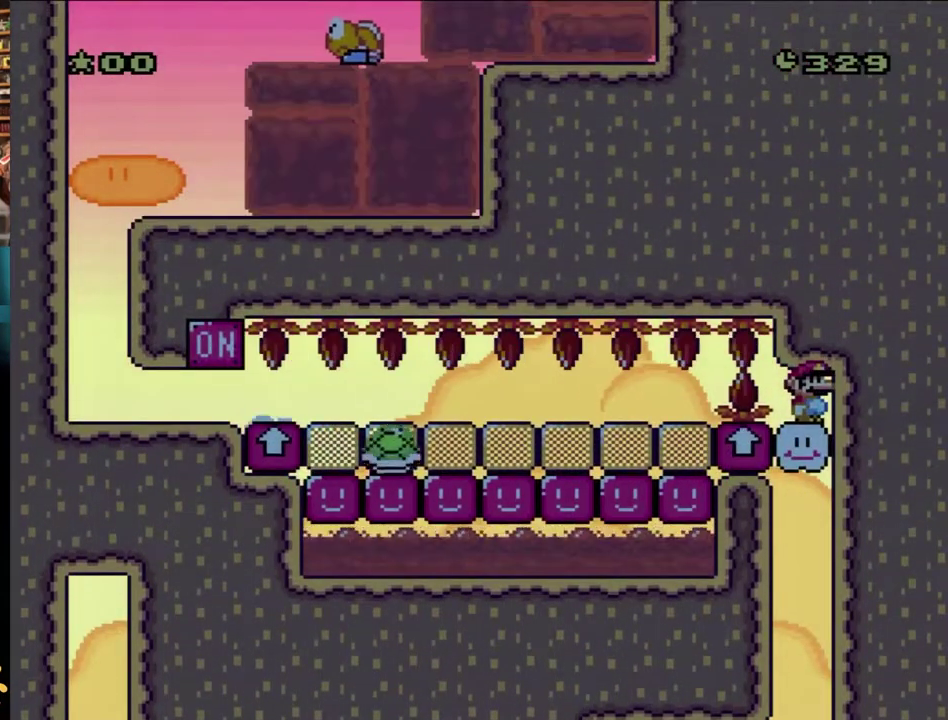
{"buttons": ["B", "Y", "DPAD_LEFT"], "events": [[417, "DPAD_LEFT", "down"]]}
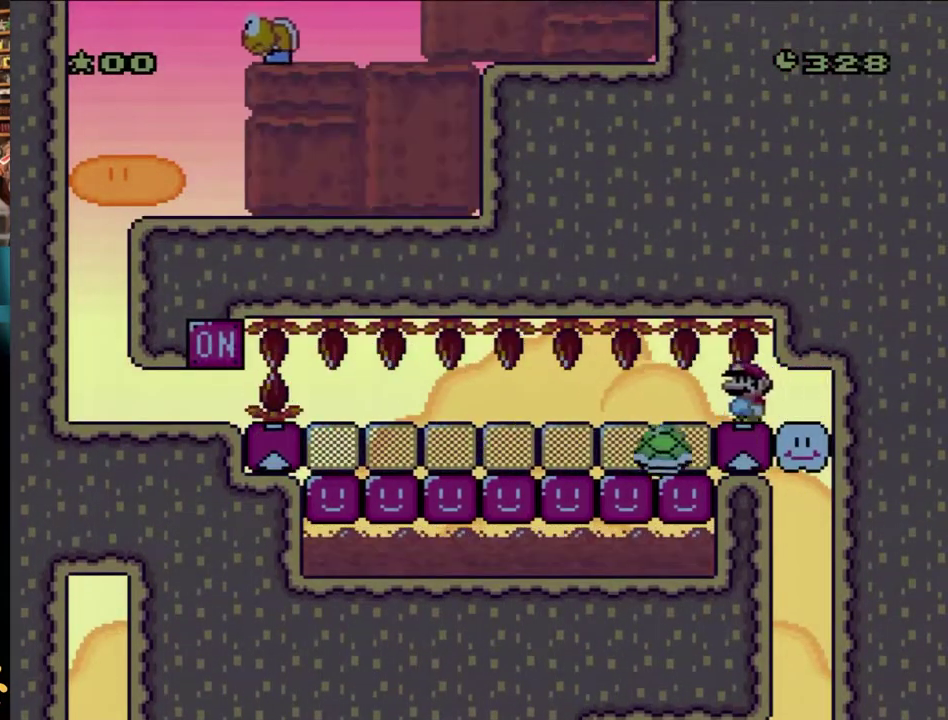
{"buttons": ["B", "Y", "DPAD_LEFT"], "events": []}
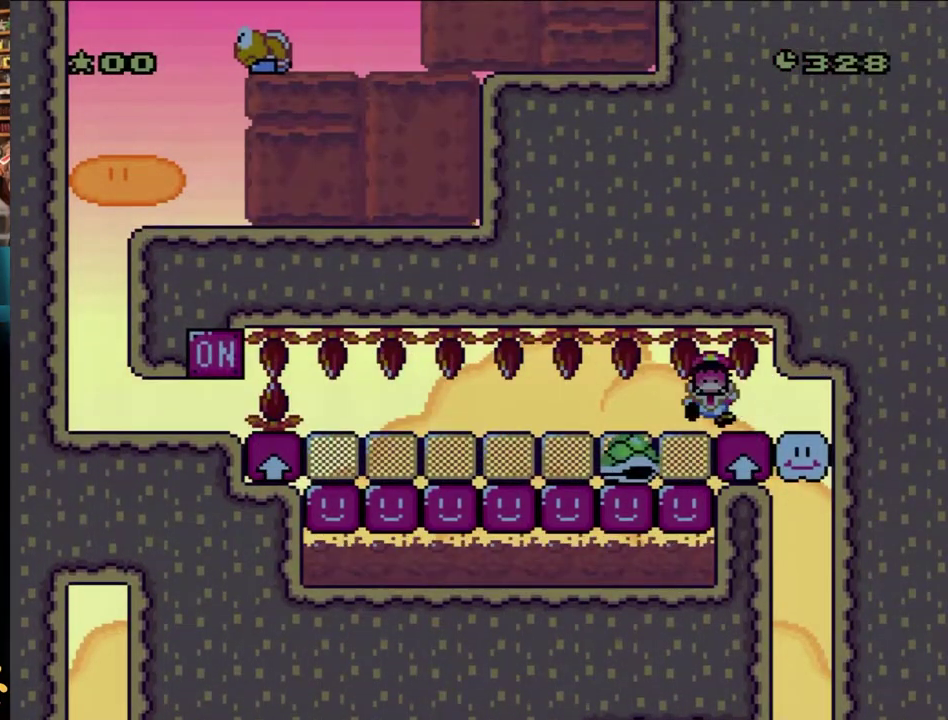
{"buttons": ["B"], "events": [[133, "Y", "up"], [183, "DPAD_LEFT", "up"], [200, "B", "up"], [267, "B", "down"], [350, "B", "up"], [417, "B", "down"]]}
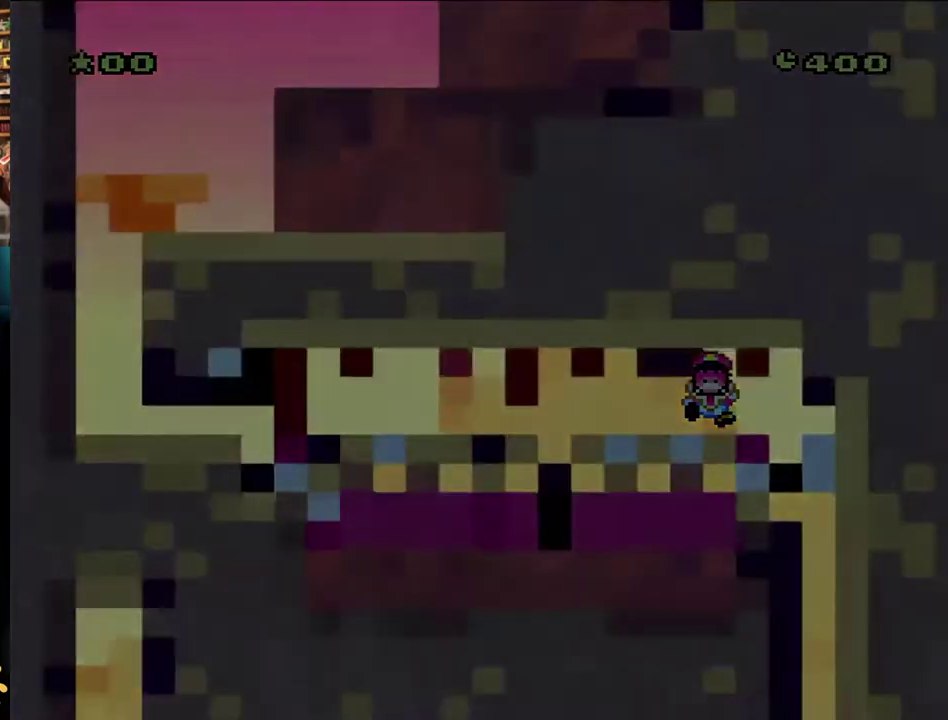
{"buttons": [], "events": [[17, "B", "up"], [67, "B", "down"], [167, "B", "up"], [267, "B", "down"], [400, "B", "up"]]}
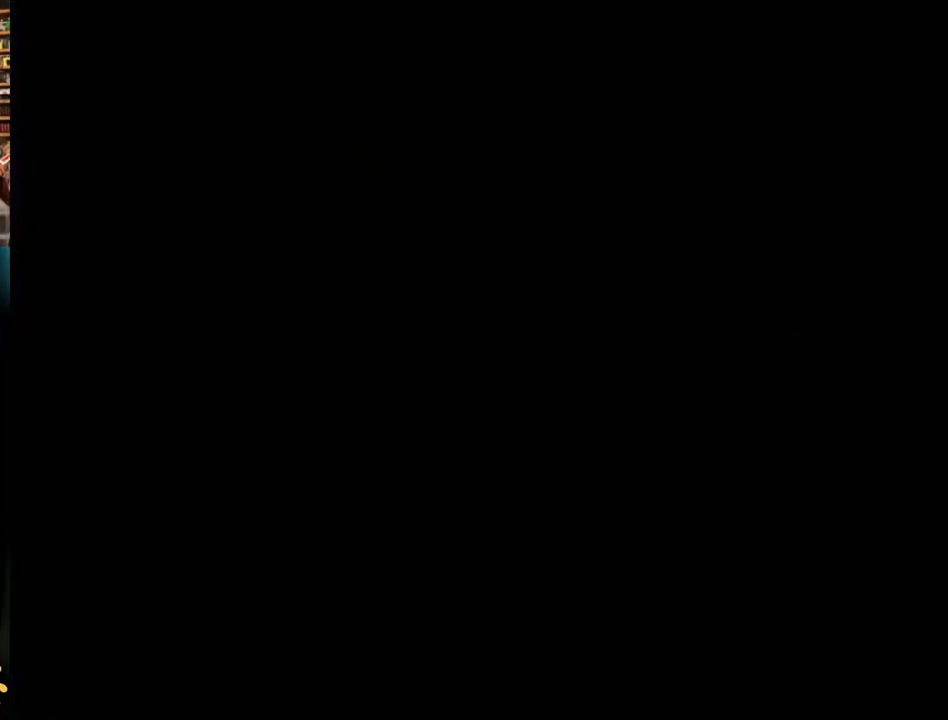
{"buttons": [], "events": []}
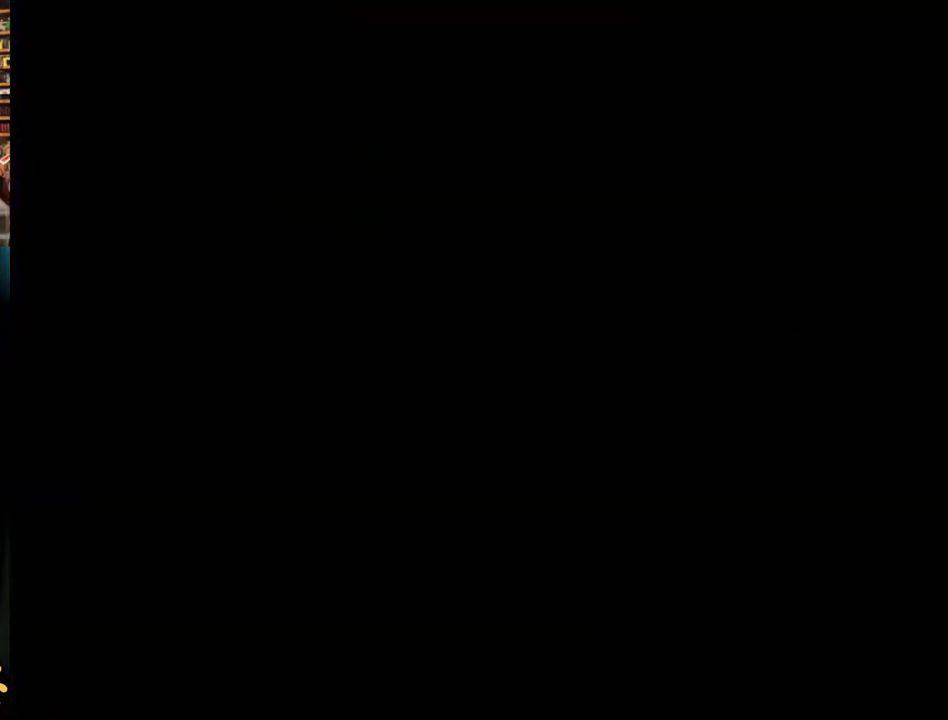
{"buttons": ["B", "Y"], "events": [[500, "B", "down"], [500, "Y", "down"]]}
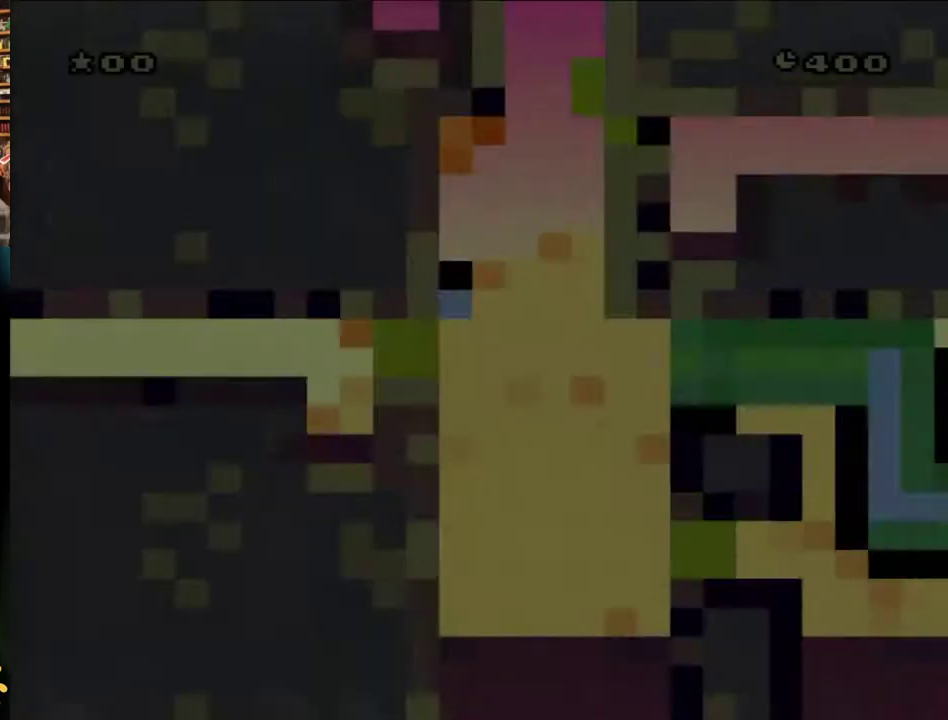
{"buttons": ["B", "Y"], "events": []}
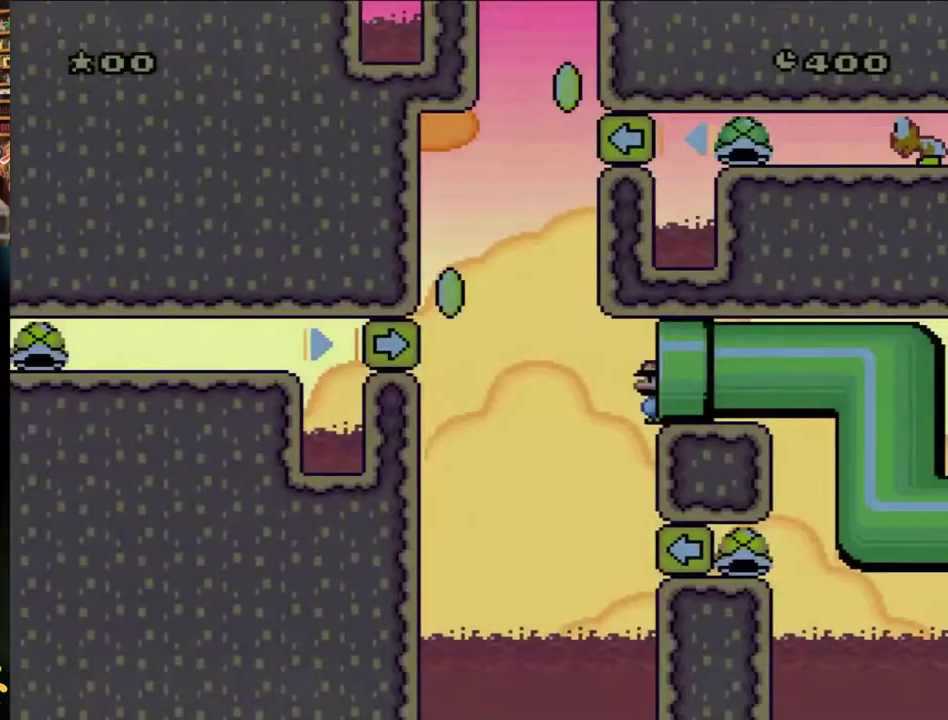
{"buttons": ["B", "Y", "DPAD_RIGHT"], "events": [[100, "DPAD_RIGHT", "down"]]}
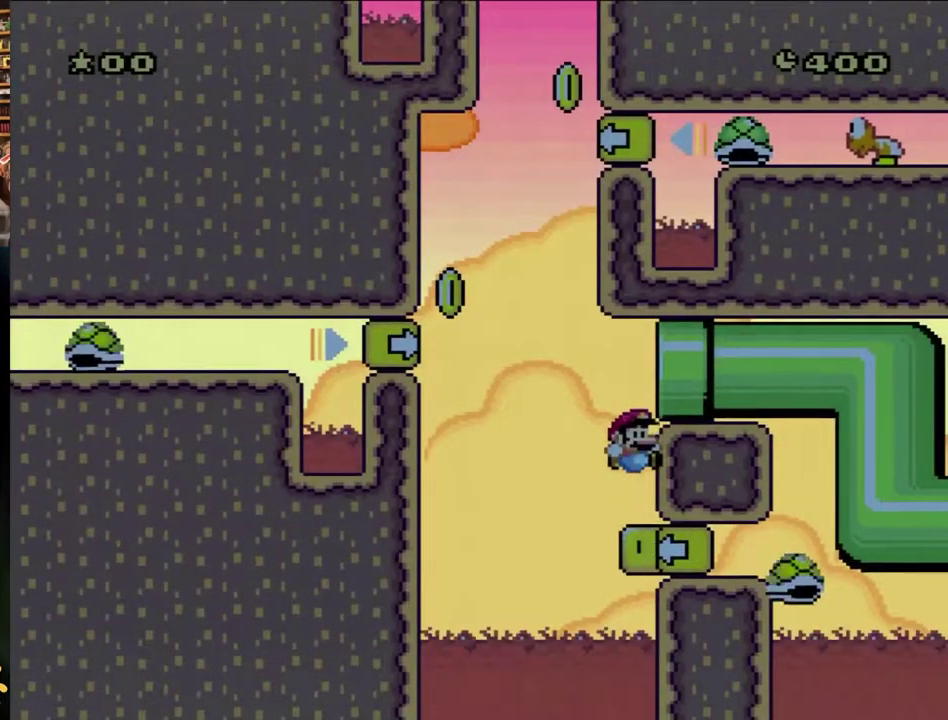
{"buttons": ["B", "Y", "DPAD_LEFT"], "events": [[167, "DPAD_RIGHT", "up"], [200, "DPAD_LEFT", "down"], [233, "B", "up"], [400, "B", "down"]]}
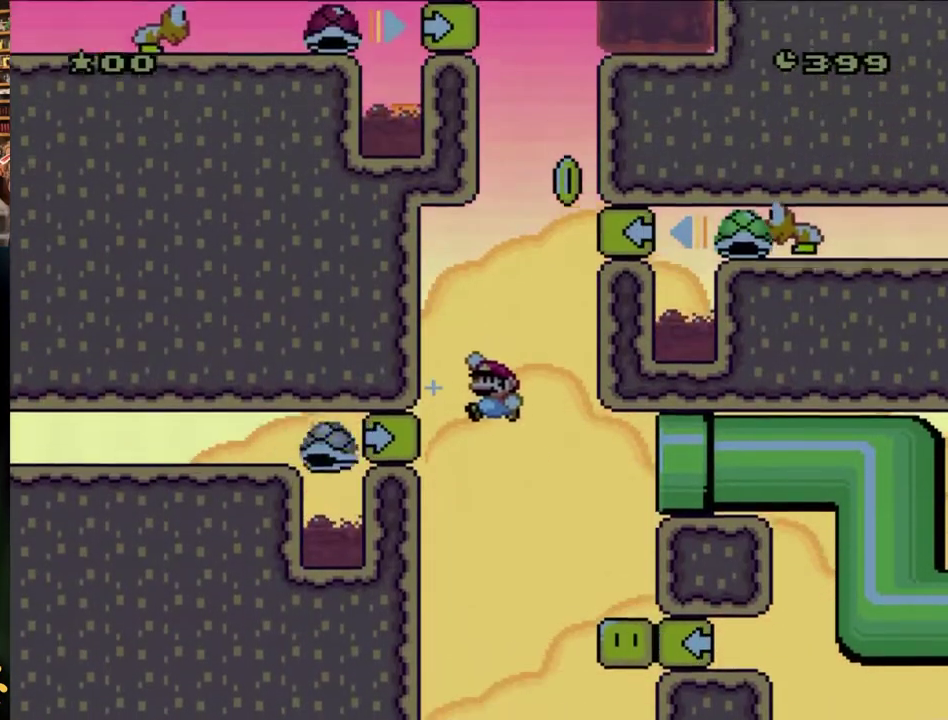
{"buttons": ["B", "Y", "DPAD_RIGHT"], "events": [[433, "DPAD_LEFT", "up"], [467, "DPAD_RIGHT", "down"]]}
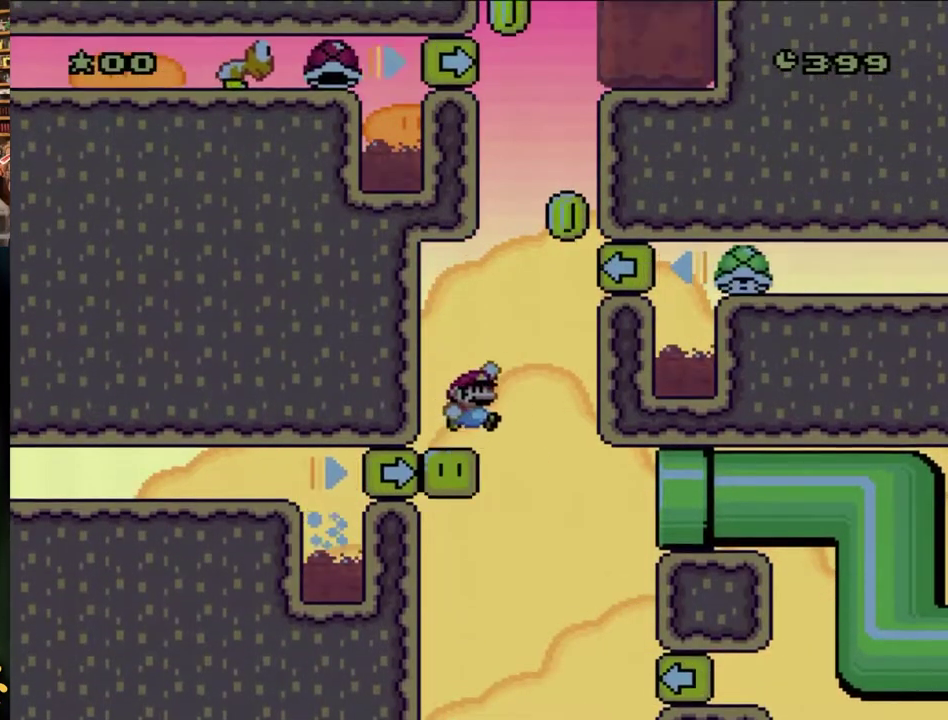
{"buttons": ["B", "Y", "DPAD_RIGHT"], "events": [[17, "B", "up"], [150, "B", "down"]]}
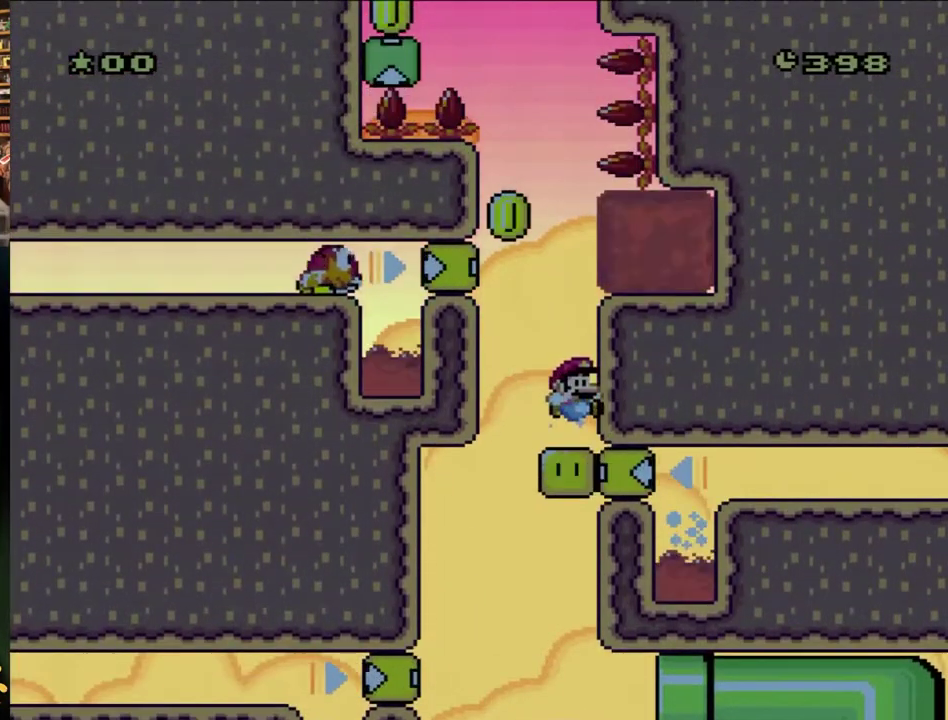
{"buttons": ["B", "Y", "DPAD_LEFT"], "events": [[217, "DPAD_RIGHT", "up"], [233, "DPAD_LEFT", "down"], [267, "B", "up"], [317, "B", "down"]]}
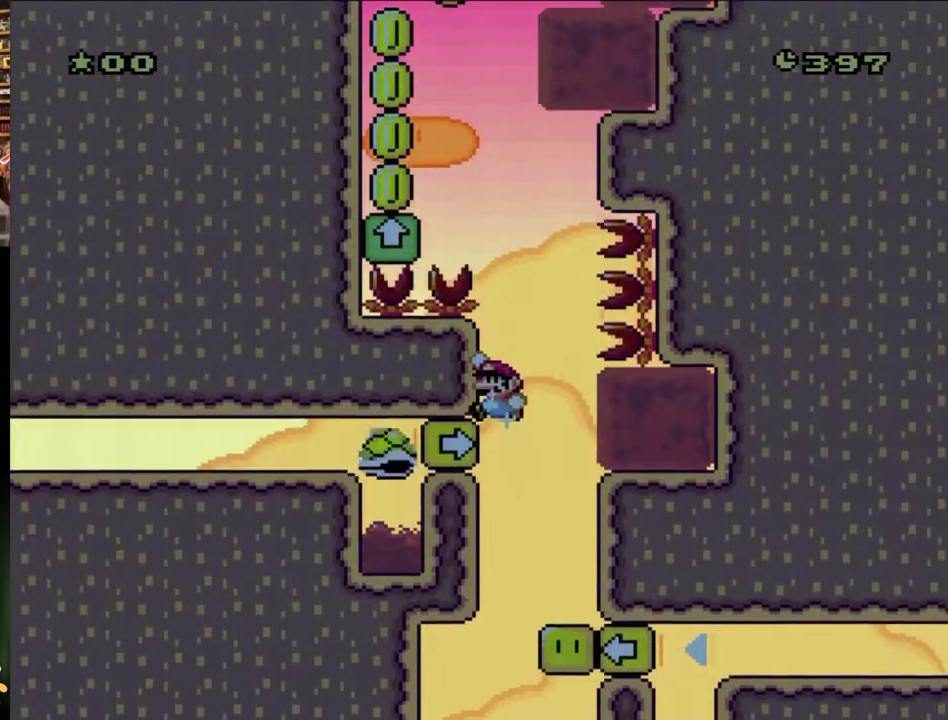
{"buttons": ["Y", "DPAD_RIGHT"], "events": [[300, "B", "up"], [333, "DPAD_LEFT", "up"], [333, "DPAD_RIGHT", "down"]]}
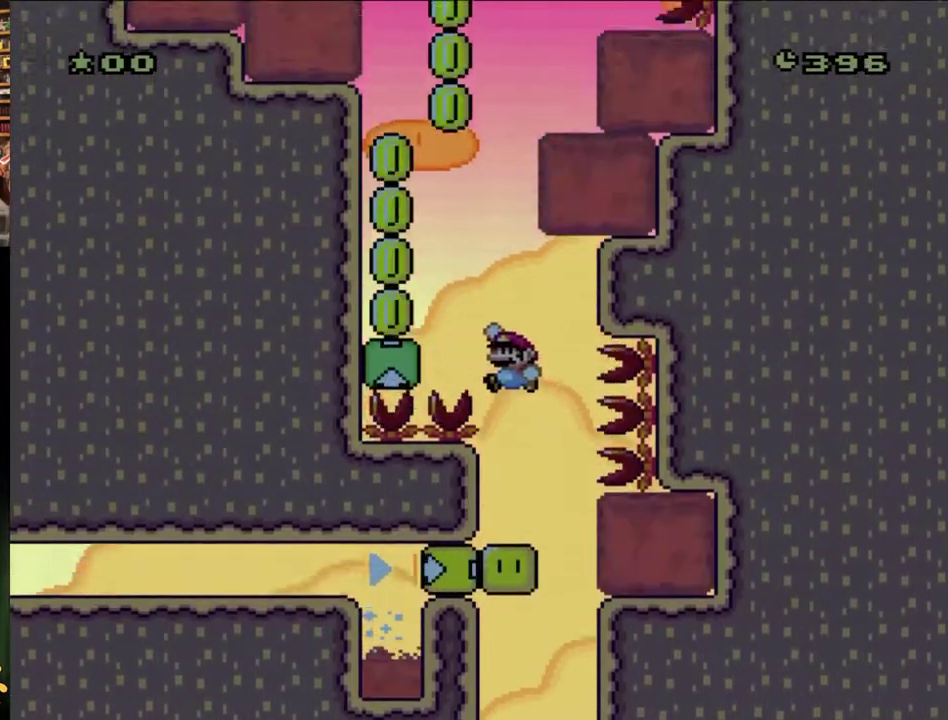
{"buttons": ["B", "Y", "DPAD_RIGHT"], "events": [[17, "B", "down"], [50, "DPAD_LEFT", "down"], [50, "DPAD_RIGHT", "up"], [450, "DPAD_LEFT", "up"], [450, "DPAD_RIGHT", "down"]]}
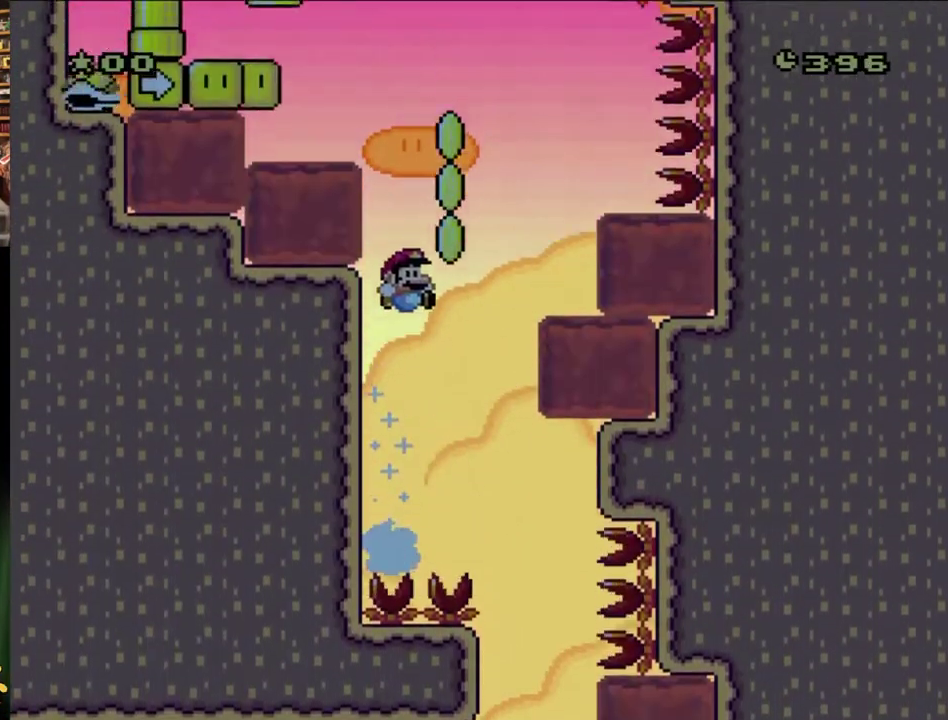
{"buttons": ["Y", "DPAD_LEFT"], "events": [[250, "DPAD_RIGHT", "up"], [317, "DPAD_LEFT", "down"], [467, "B", "up"]]}
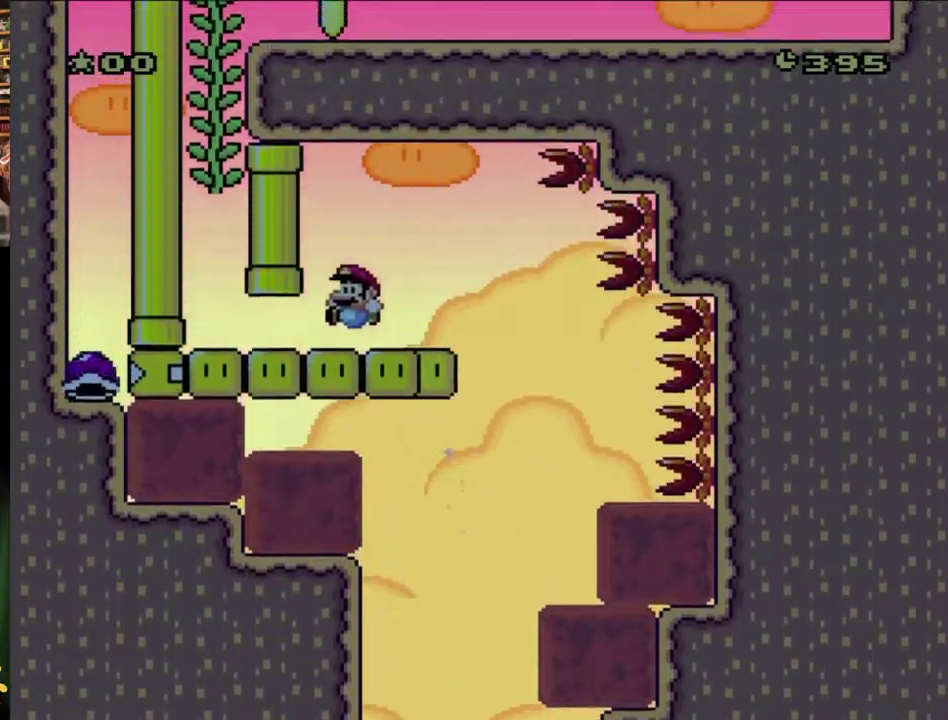
{"buttons": ["B", "Y"], "events": [[450, "B", "down"], [450, "DPAD_LEFT", "up"]]}
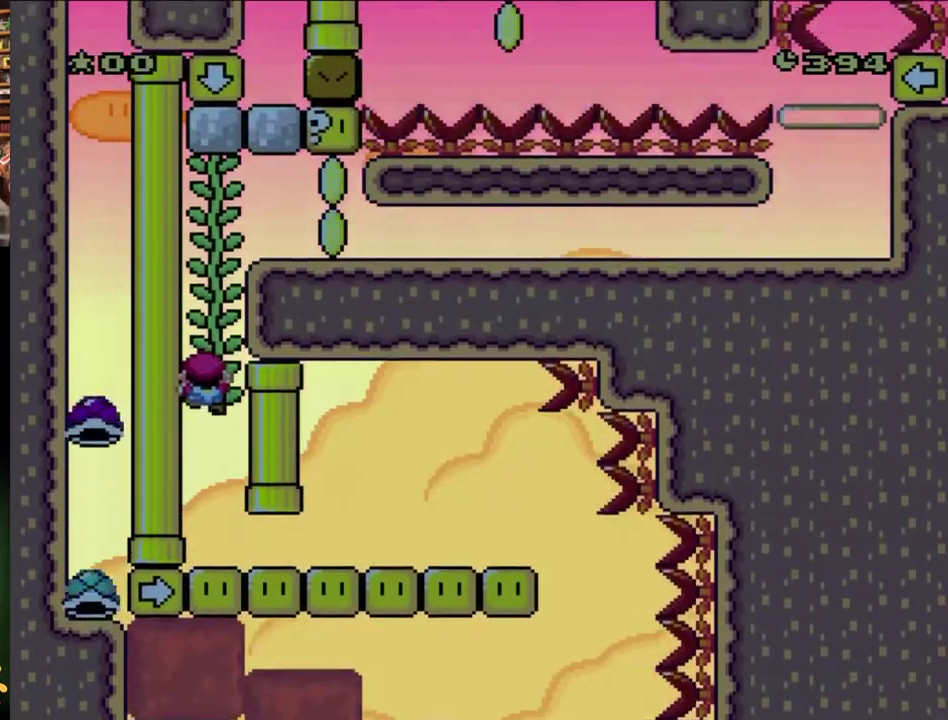
{"buttons": ["Y", "DPAD_RIGHT"], "events": [[50, "DPAD_UP", "down"], [133, "B", "up"], [183, "DPAD_UP", "up"], [217, "B", "down"], [333, "DPAD_RIGHT", "down"], [433, "B", "up"]]}